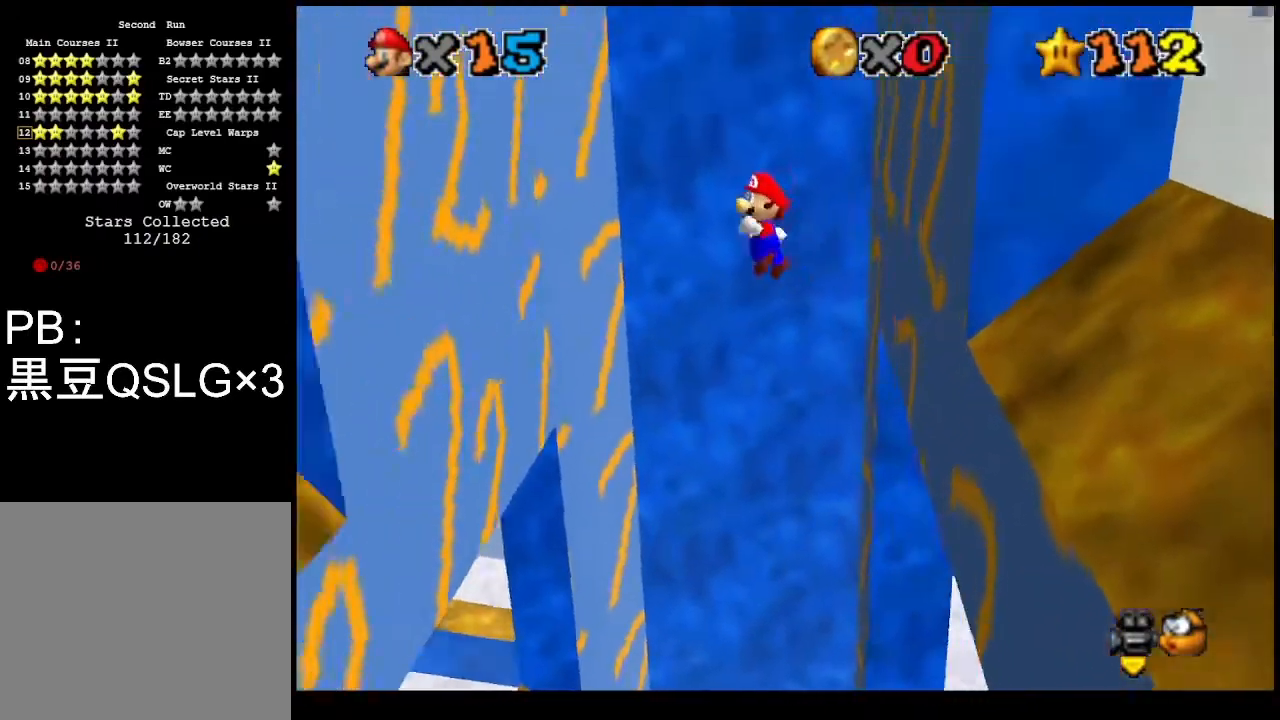
Gameplay with a controller (PlayStation layout); each line is a JSON object with the inputs held at the frame after it. "events" lists button and stick changes between this image and that frame as [ms after this image, input, new state], when the widget could be followed in between. Not read: right_stick.
{"buttons": [], "left_stick": "down-right", "events": [[500, "left_stick", "down-right"]]}
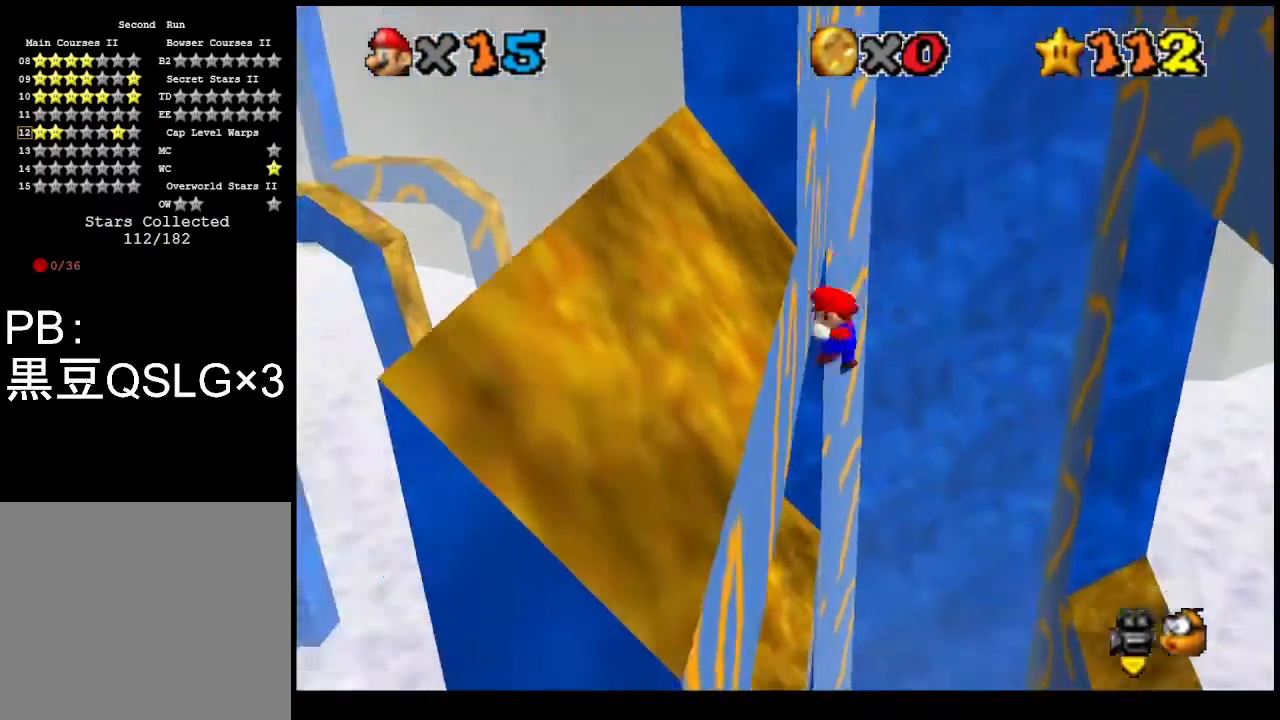
{"buttons": [], "left_stick": "right", "events": [[33, "CROSS", "down"], [33, "left_stick", "right"], [200, "CROSS", "up"]]}
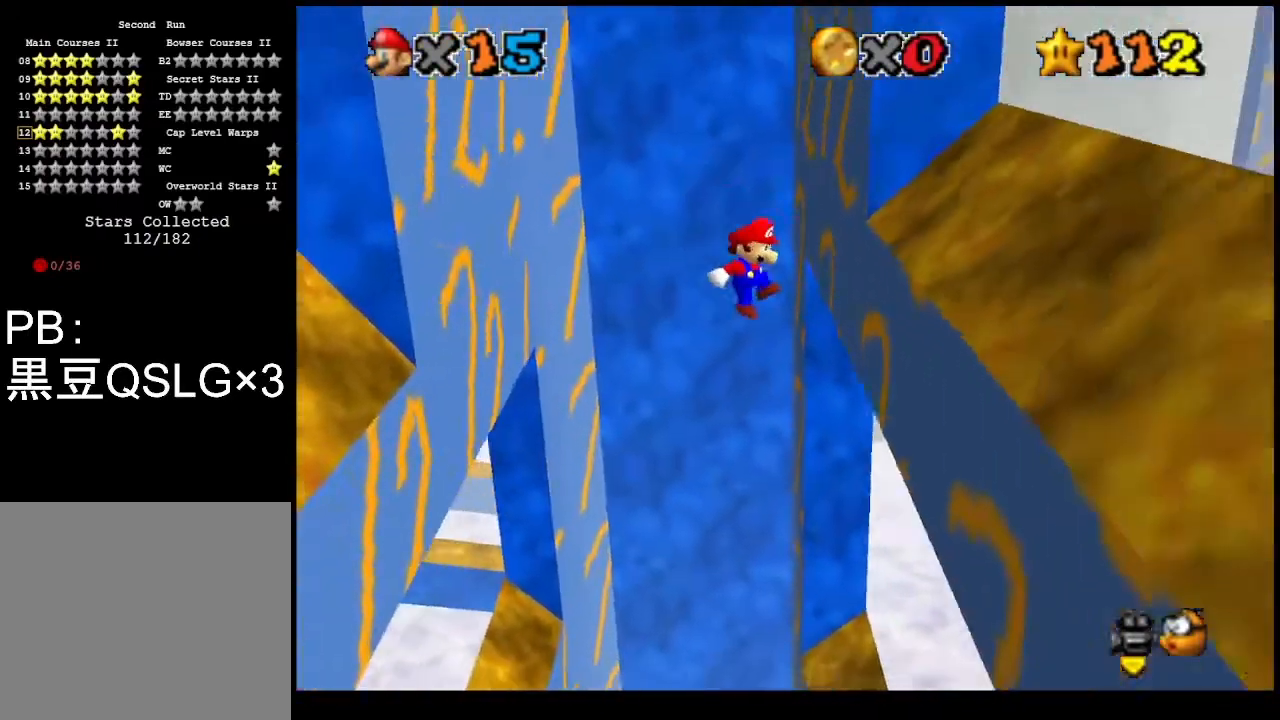
{"buttons": [], "left_stick": "down-left", "events": [[167, "CROSS", "down"], [167, "left_stick", "down"], [233, "left_stick", "down-left"], [267, "CROSS", "up"]]}
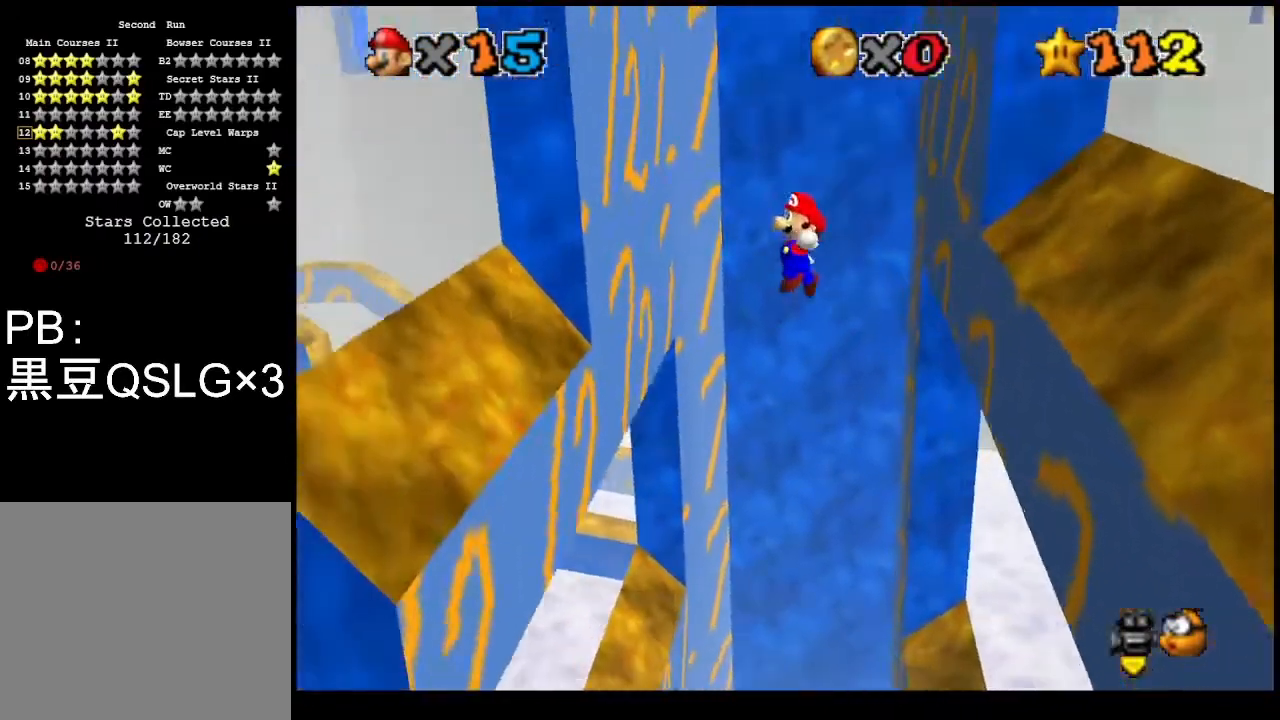
{"buttons": ["CROSS"], "left_stick": "up-right", "events": [[233, "left_stick", "down"], [367, "left_stick", "right"], [433, "CROSS", "down"], [433, "left_stick", "up-right"]]}
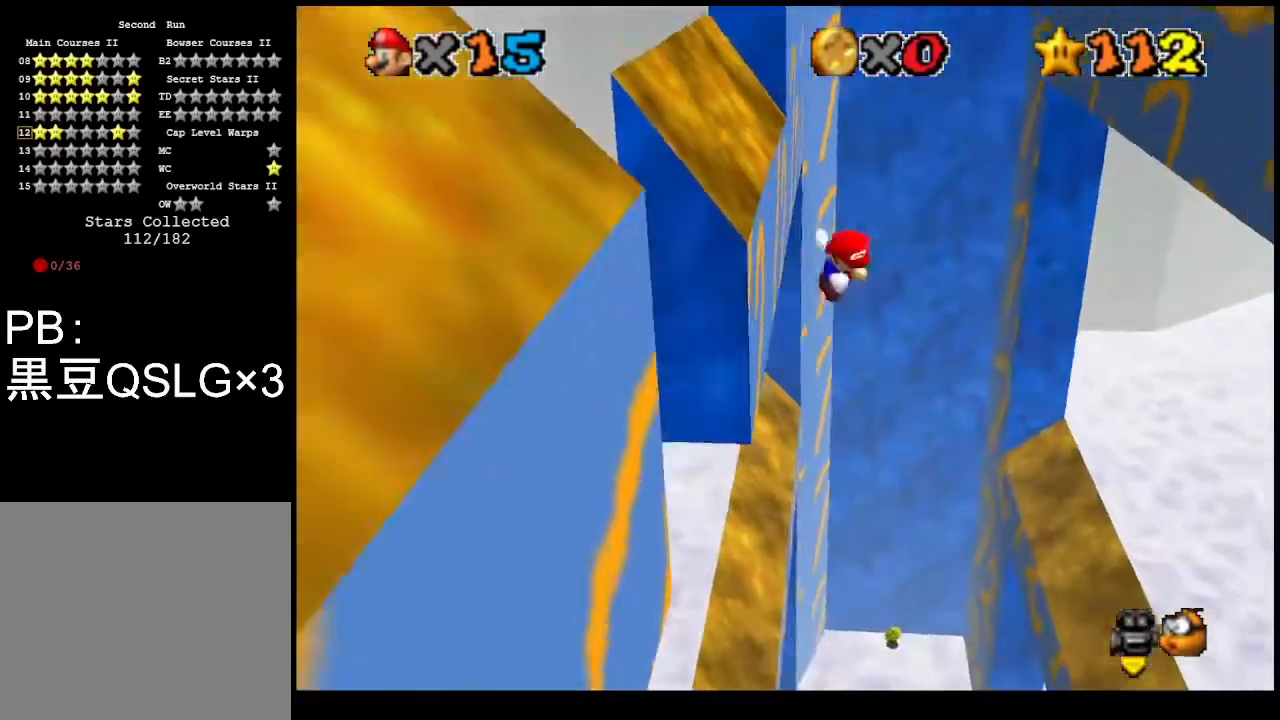
{"buttons": [], "left_stick": "up-right", "events": [[133, "CROSS", "up"]]}
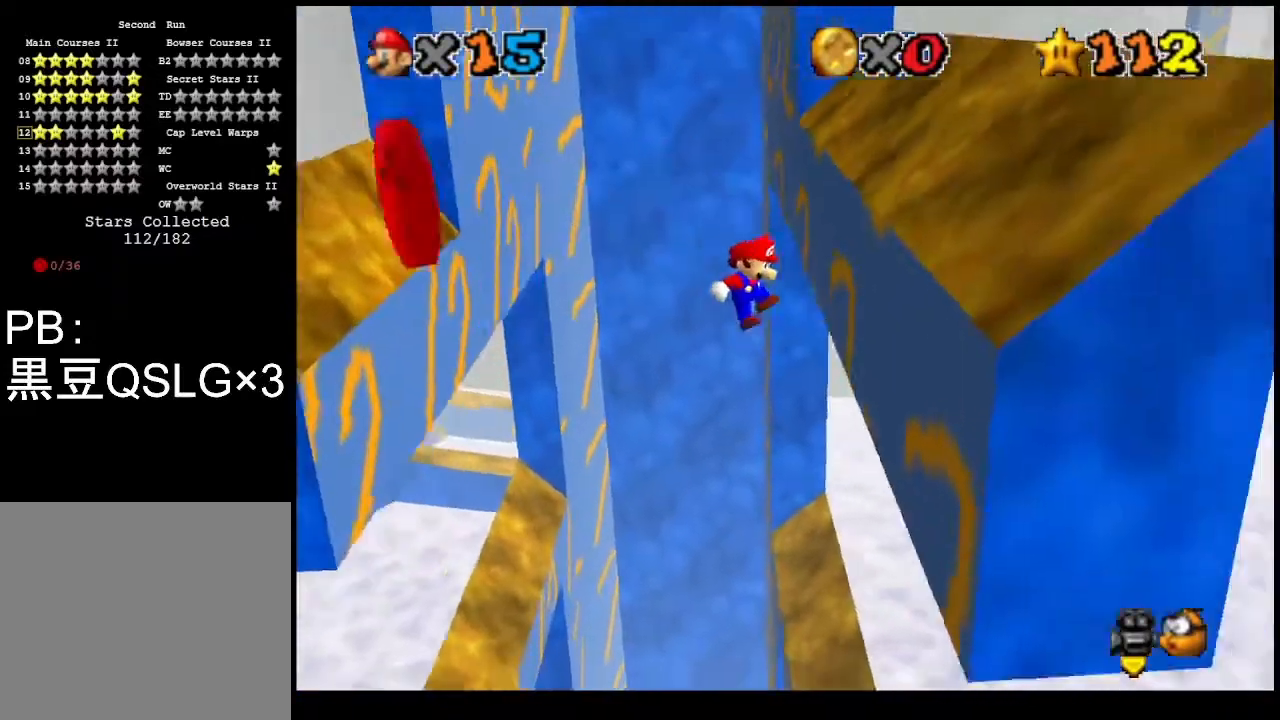
{"buttons": [], "left_stick": "left", "events": [[133, "CROSS", "down"], [133, "left_stick", "down-left"], [267, "CROSS", "up"], [267, "left_stick", "left"]]}
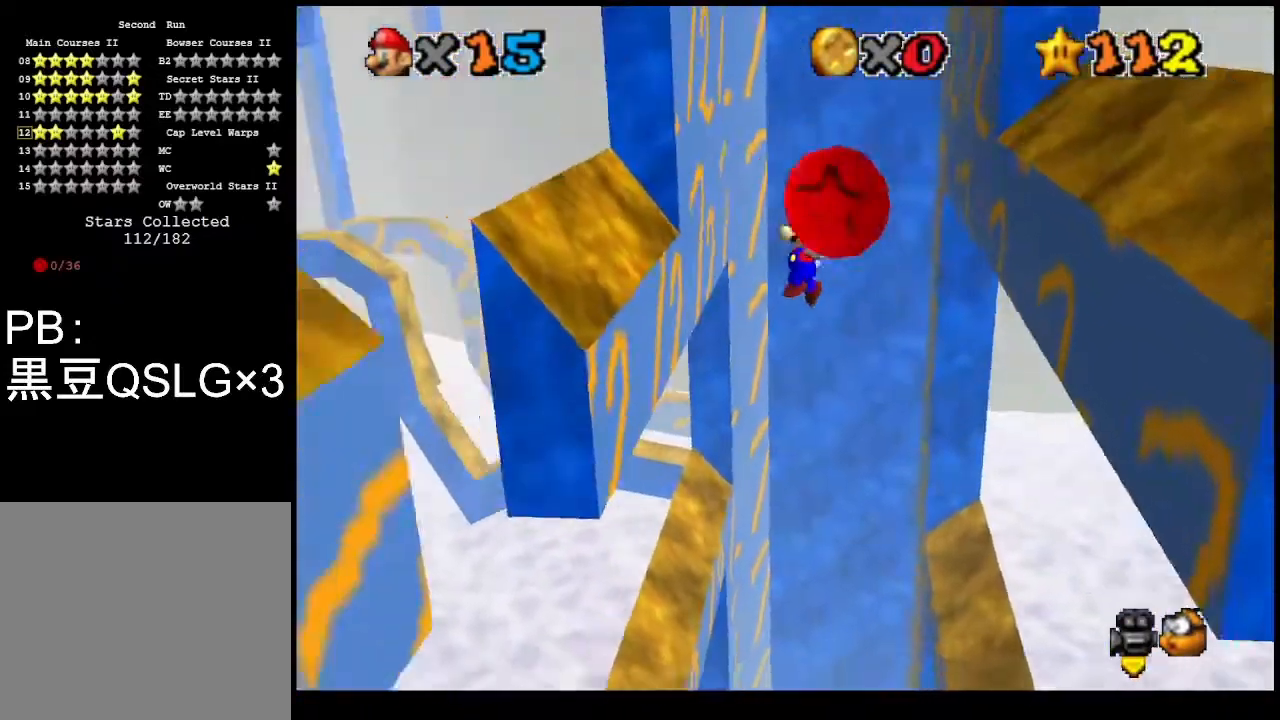
{"buttons": ["CROSS"], "left_stick": "down", "events": [[300, "left_stick", "down"], [333, "CROSS", "down"]]}
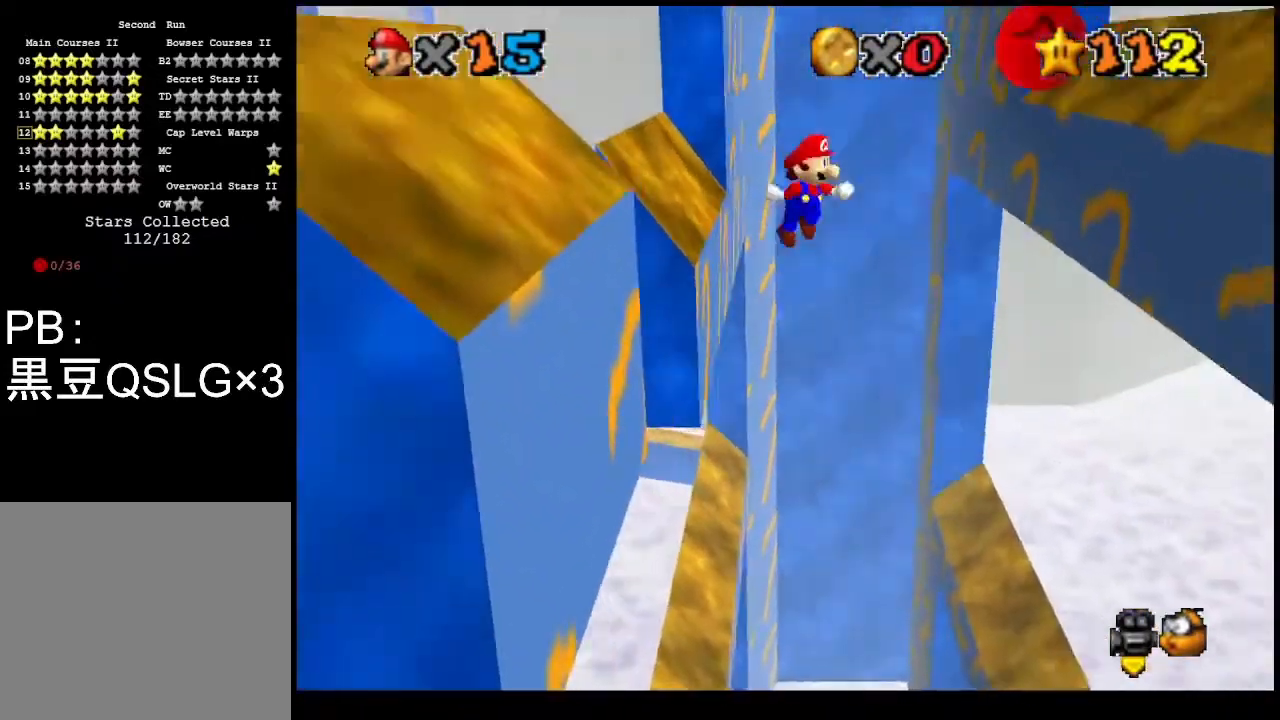
{"buttons": [], "left_stick": "down-right", "events": [[133, "CROSS", "up"], [200, "left_stick", "down-right"]]}
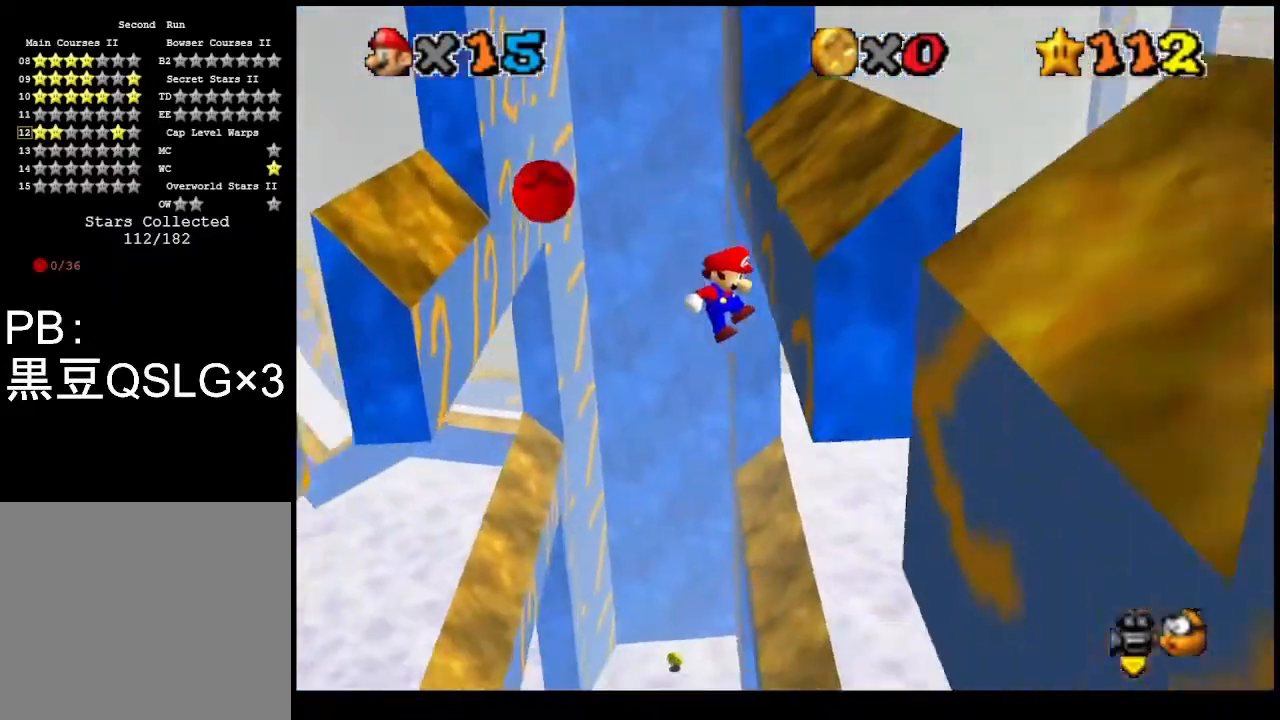
{"buttons": [], "left_stick": "down", "events": [[133, "left_stick", "down"], [167, "CROSS", "down"], [233, "left_stick", "down-left"], [400, "CROSS", "up"], [433, "left_stick", "down"]]}
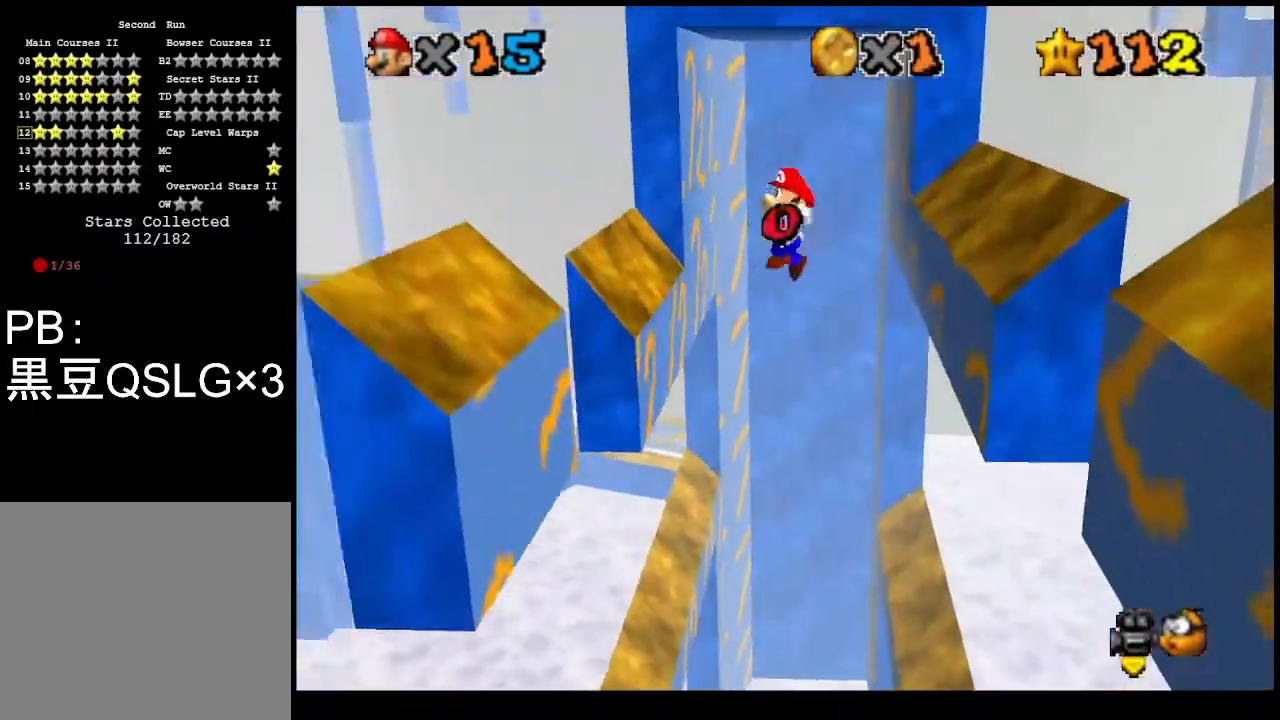
{"buttons": ["CROSS"], "left_stick": "down-right", "events": [[433, "left_stick", "down-right"], [467, "CROSS", "down"]]}
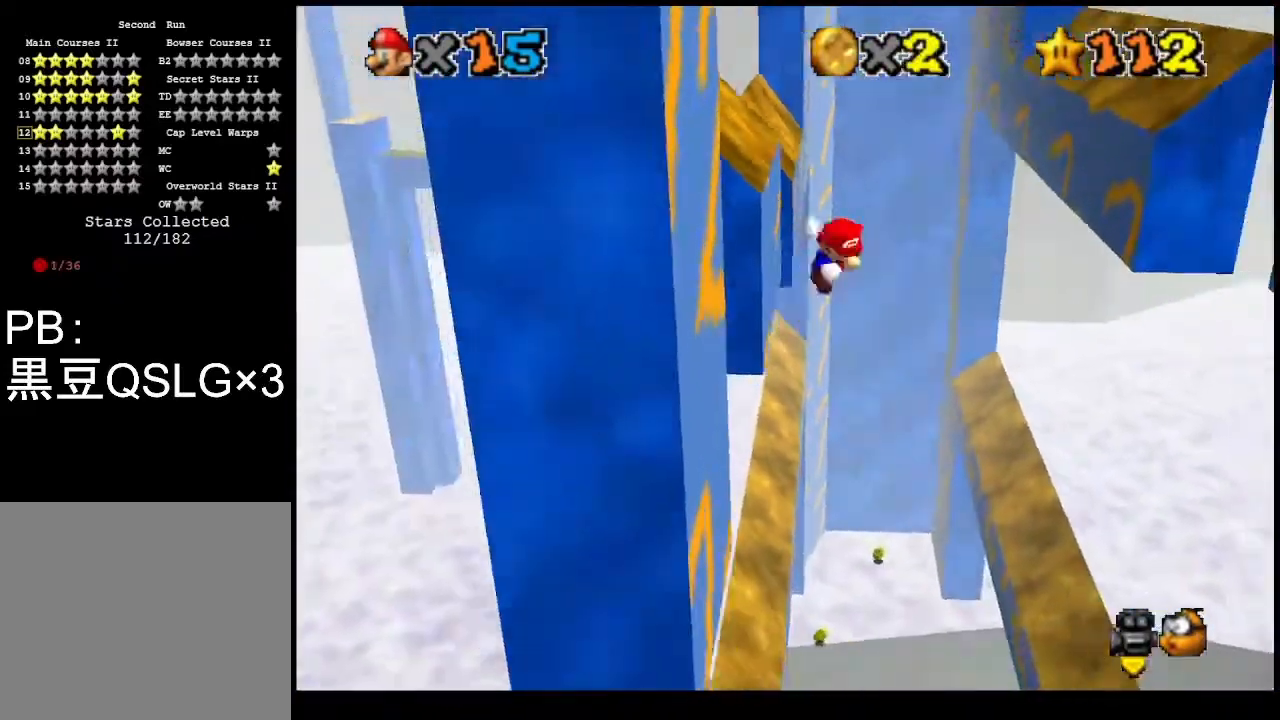
{"buttons": [], "left_stick": "down-right", "events": [[200, "CROSS", "up"]]}
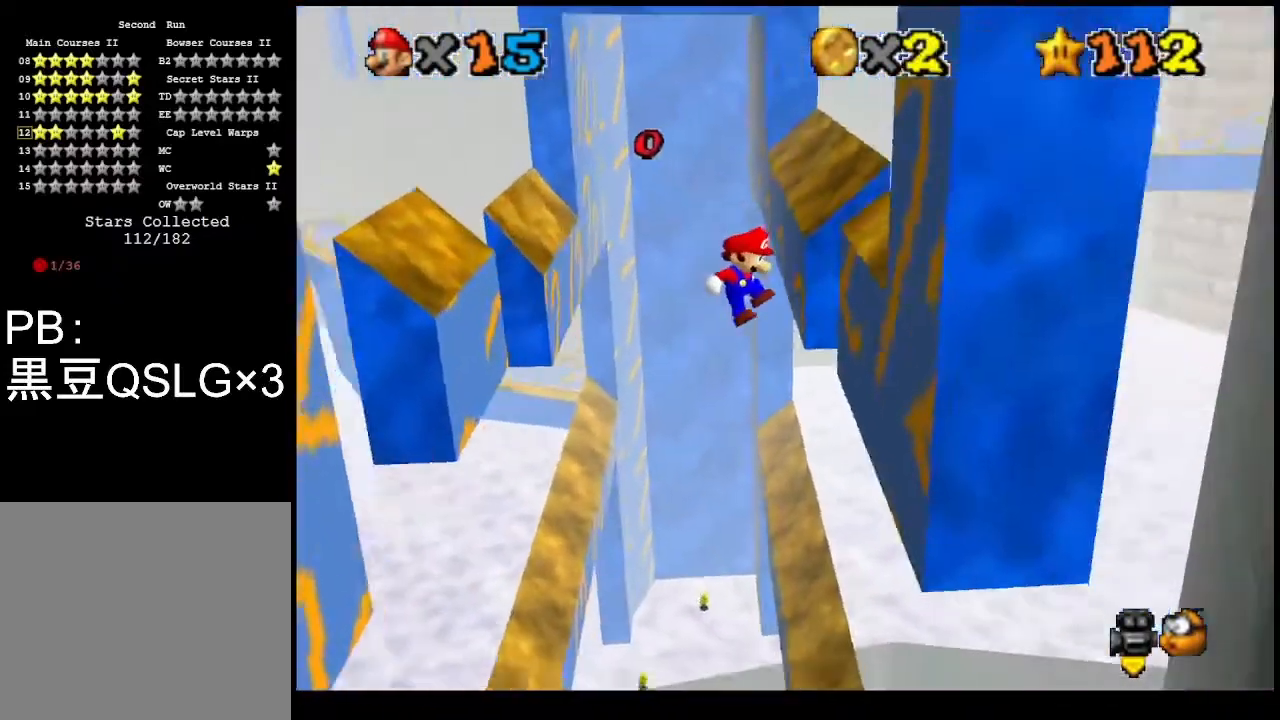
{"buttons": ["CROSS"], "left_stick": "down-left", "events": [[200, "CROSS", "down"], [200, "left_stick", "down-left"]]}
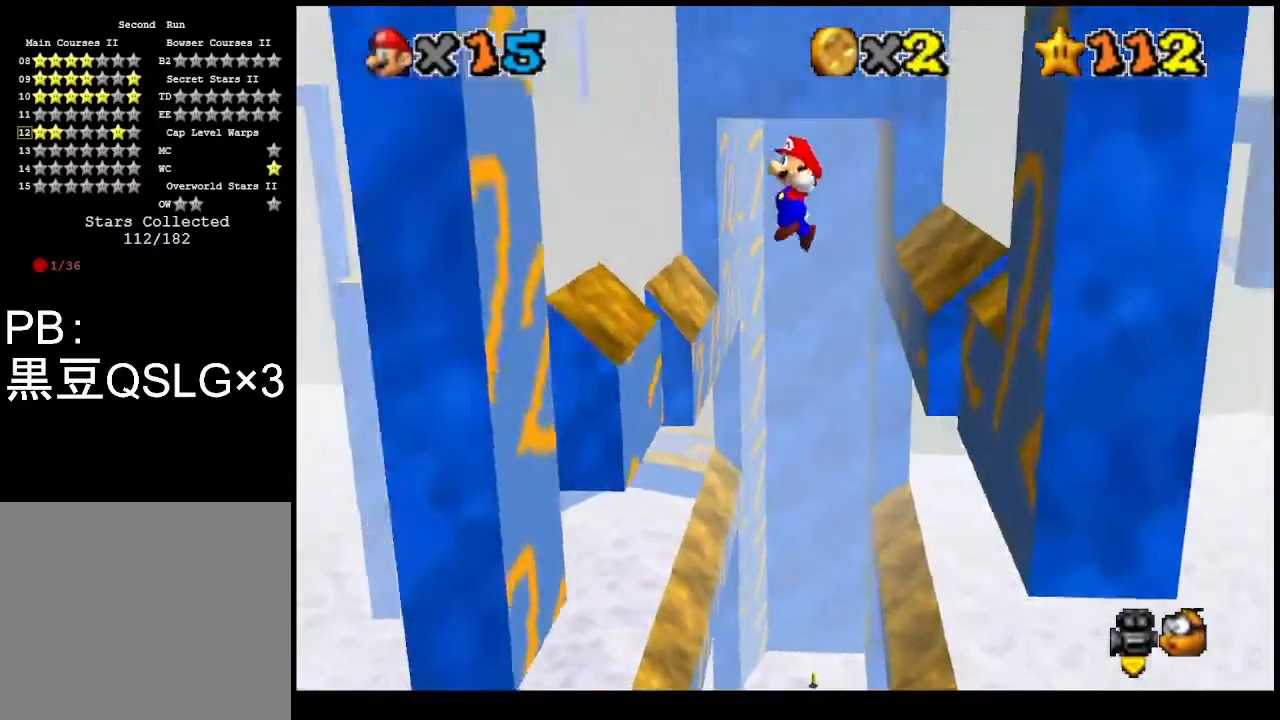
{"buttons": ["CROSS"], "left_stick": "up-right", "events": [[267, "CROSS", "up"], [433, "CROSS", "down"], [433, "left_stick", "up-right"]]}
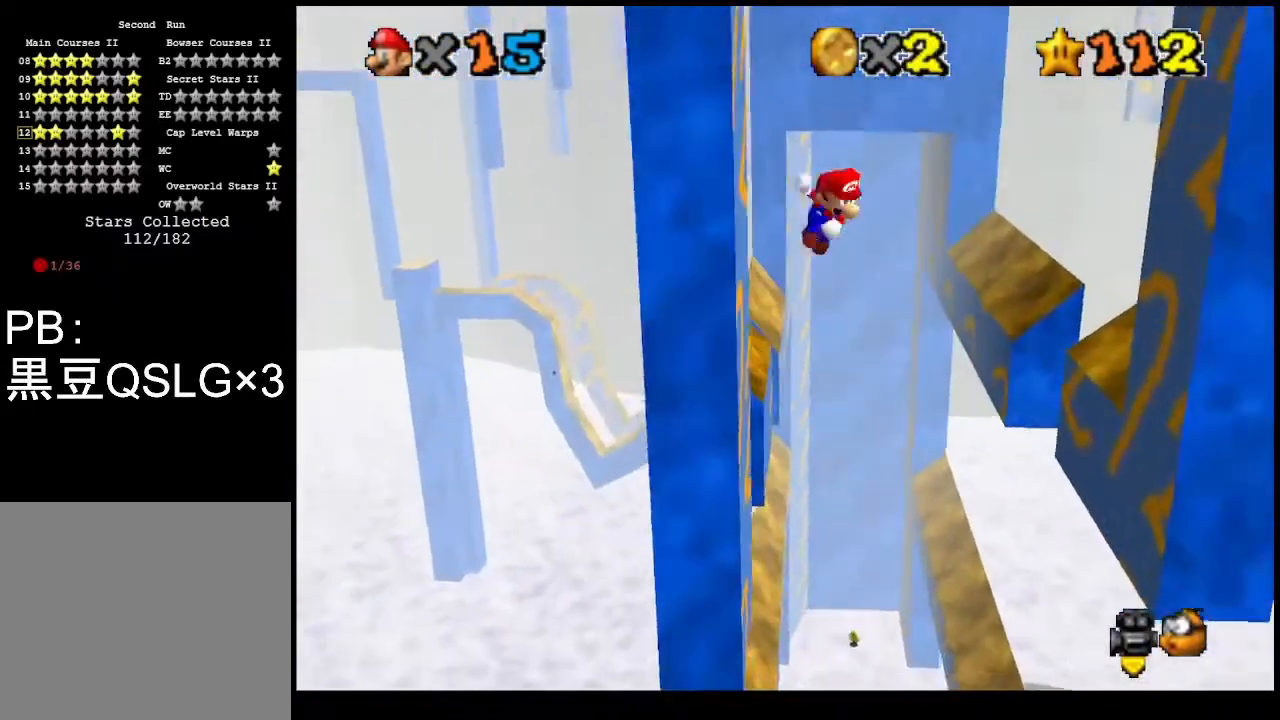
{"buttons": [], "left_stick": "up-right", "events": [[467, "CROSS", "up"]]}
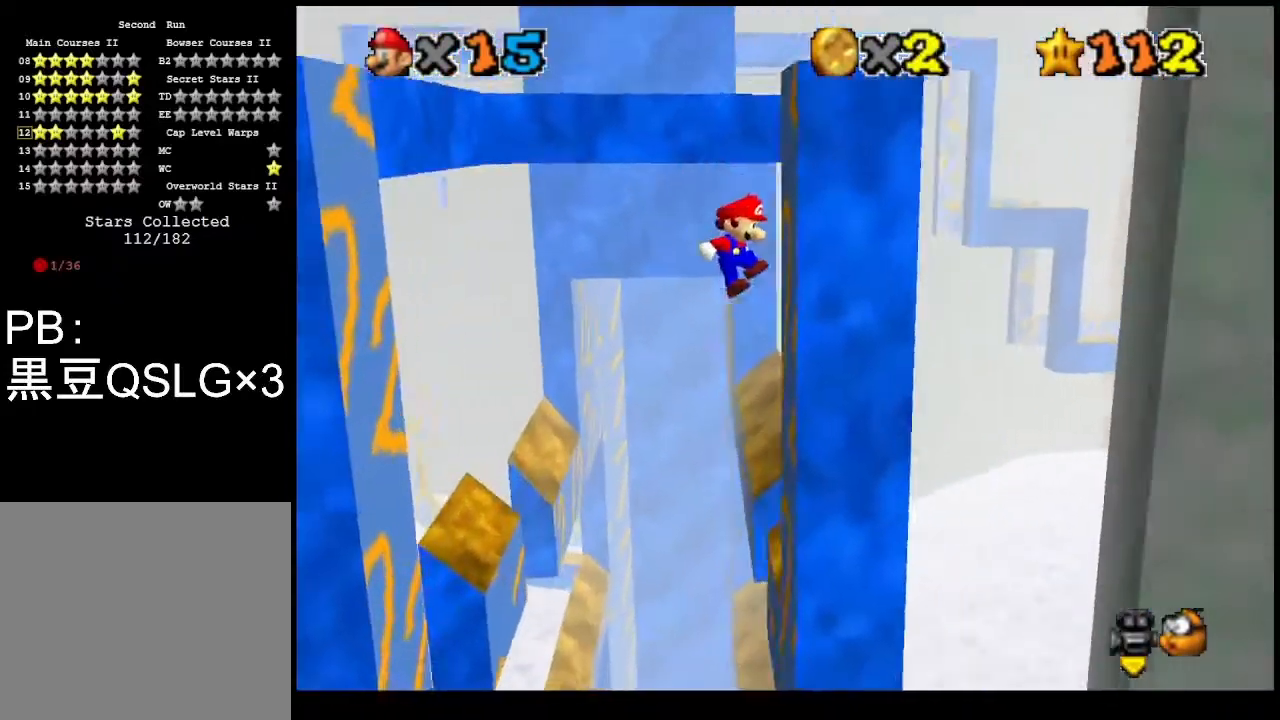
{"buttons": ["CROSS"], "left_stick": "up", "events": [[100, "CROSS", "down"], [100, "left_stick", "up"], [200, "left_stick", "up-left"], [467, "left_stick", "up"]]}
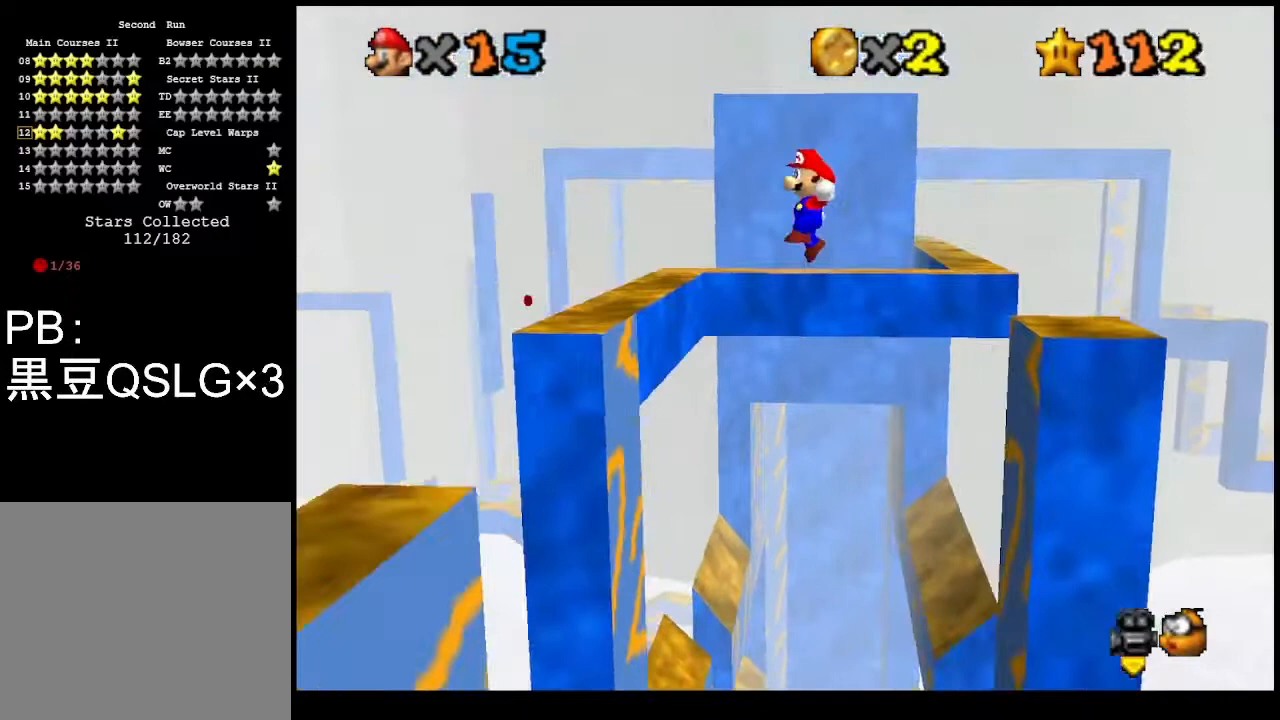
{"buttons": ["CROSS"], "left_stick": "up-left", "events": [[233, "left_stick", "up-left"]]}
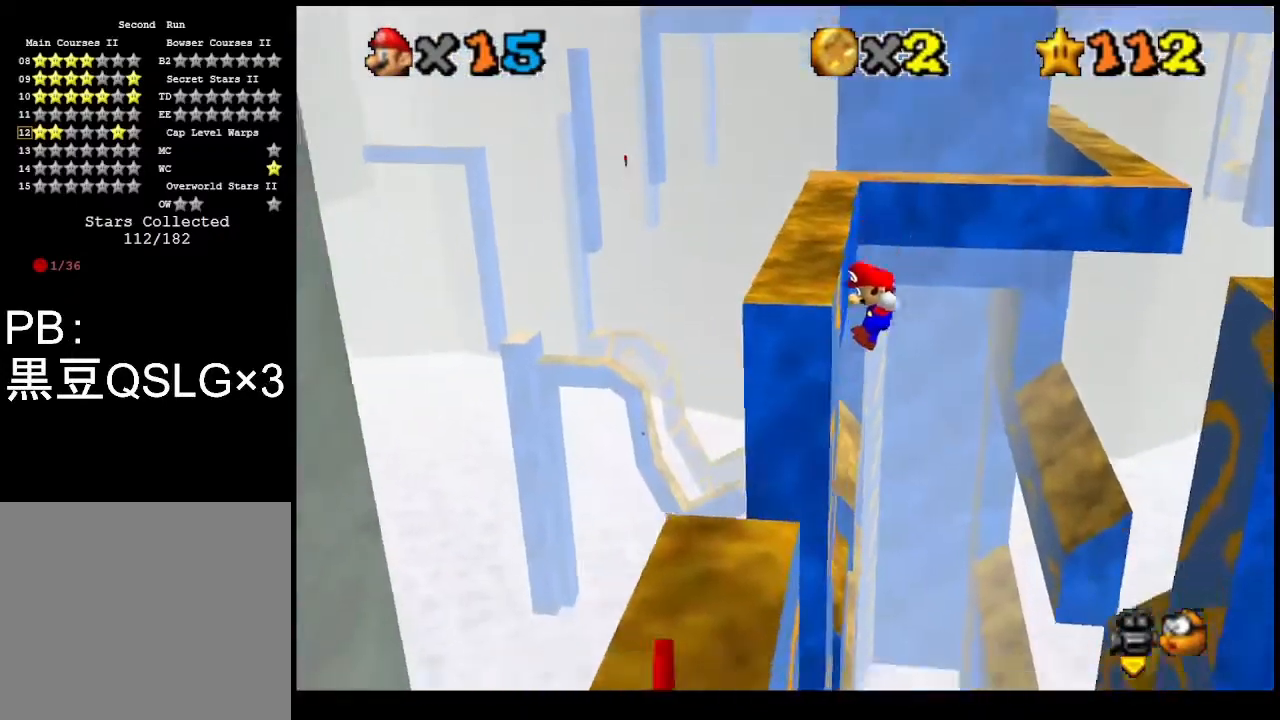
{"buttons": [], "left_stick": "up-left", "events": [[133, "CROSS", "up"]]}
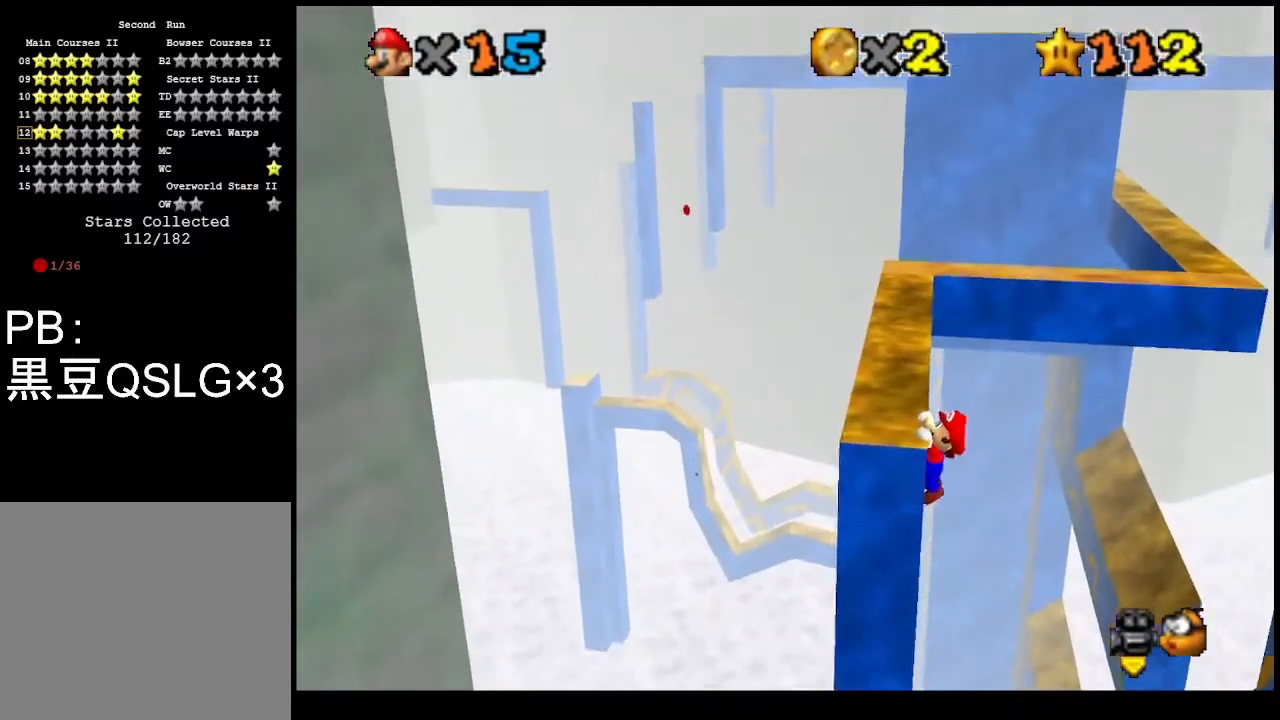
{"buttons": [], "left_stick": "center", "events": [[33, "left_stick", "center"]]}
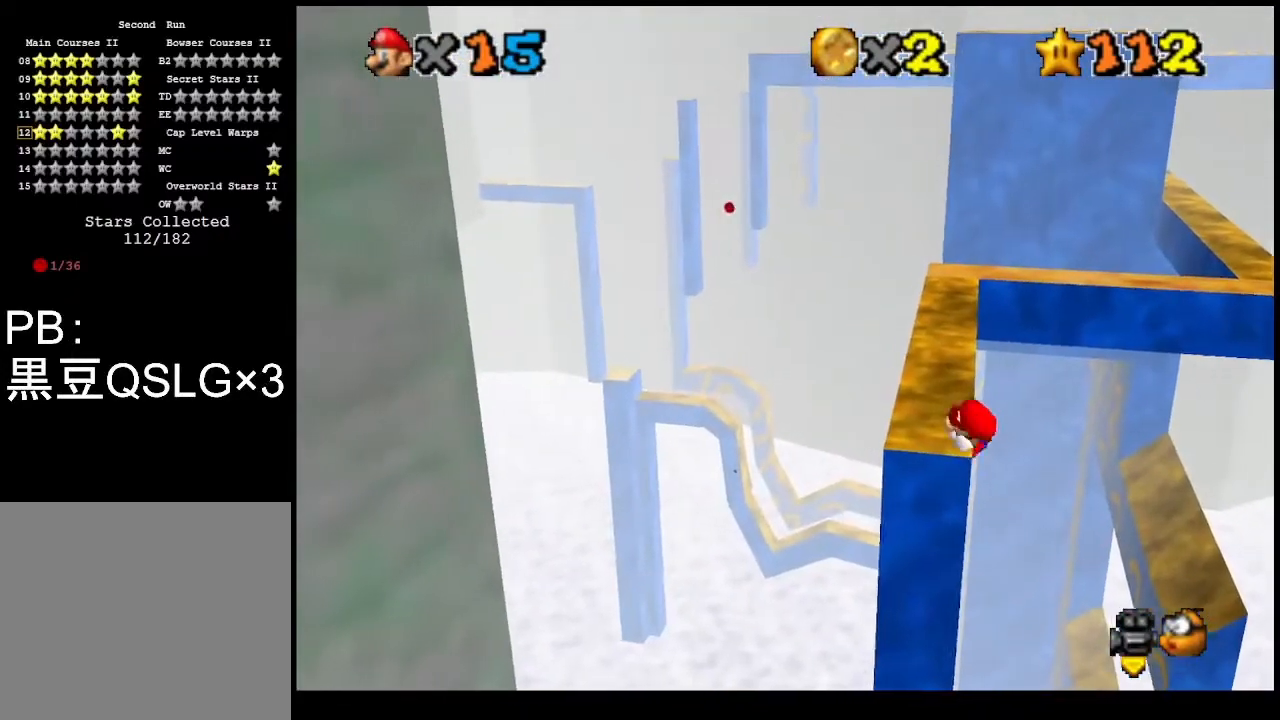
{"buttons": ["CROSS"], "left_stick": "right", "events": [[433, "CROSS", "down"], [467, "left_stick", "right"]]}
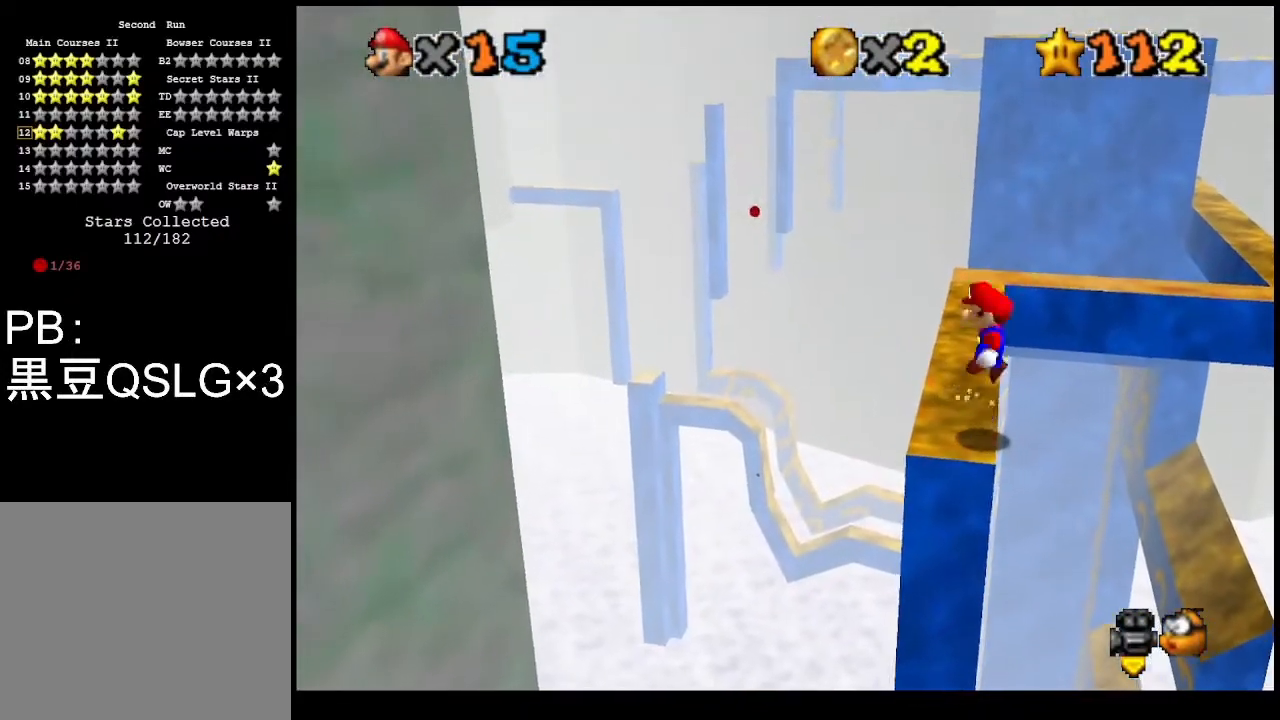
{"buttons": ["CROSS"], "left_stick": "up", "events": [[133, "left_stick", "up"]]}
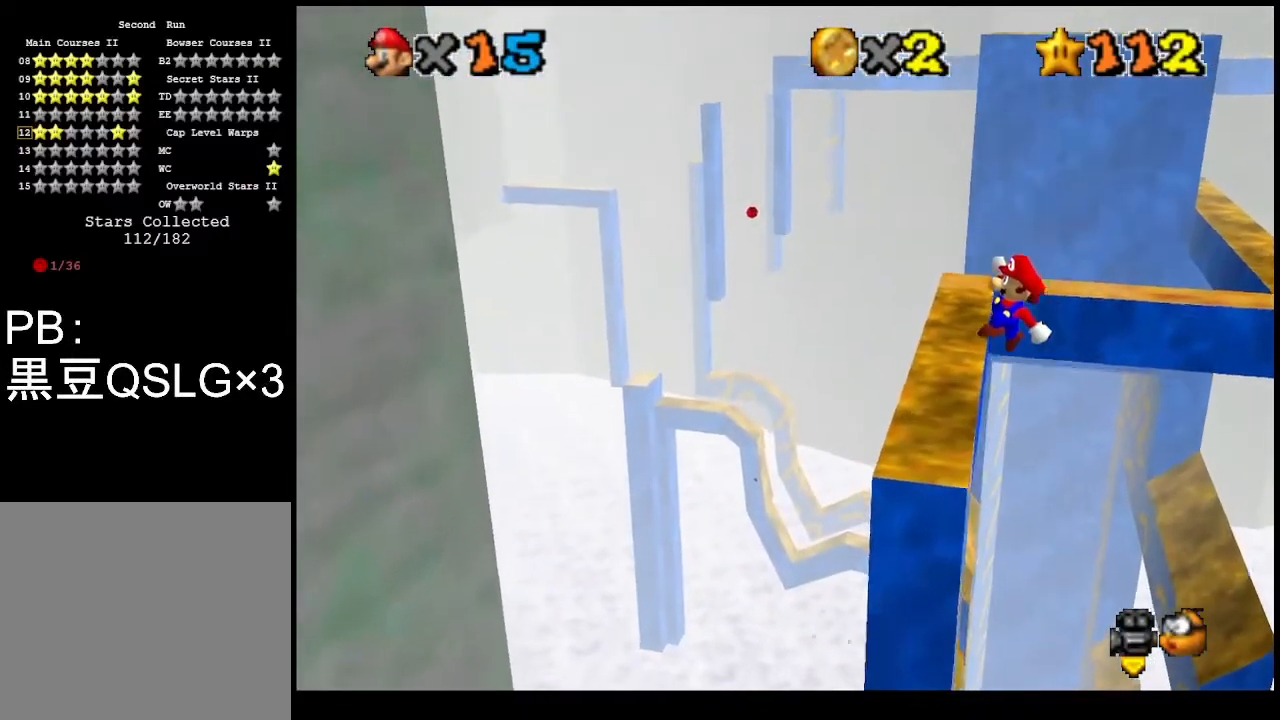
{"buttons": ["CROSS"], "left_stick": "up-left", "events": [[133, "left_stick", "up-left"]]}
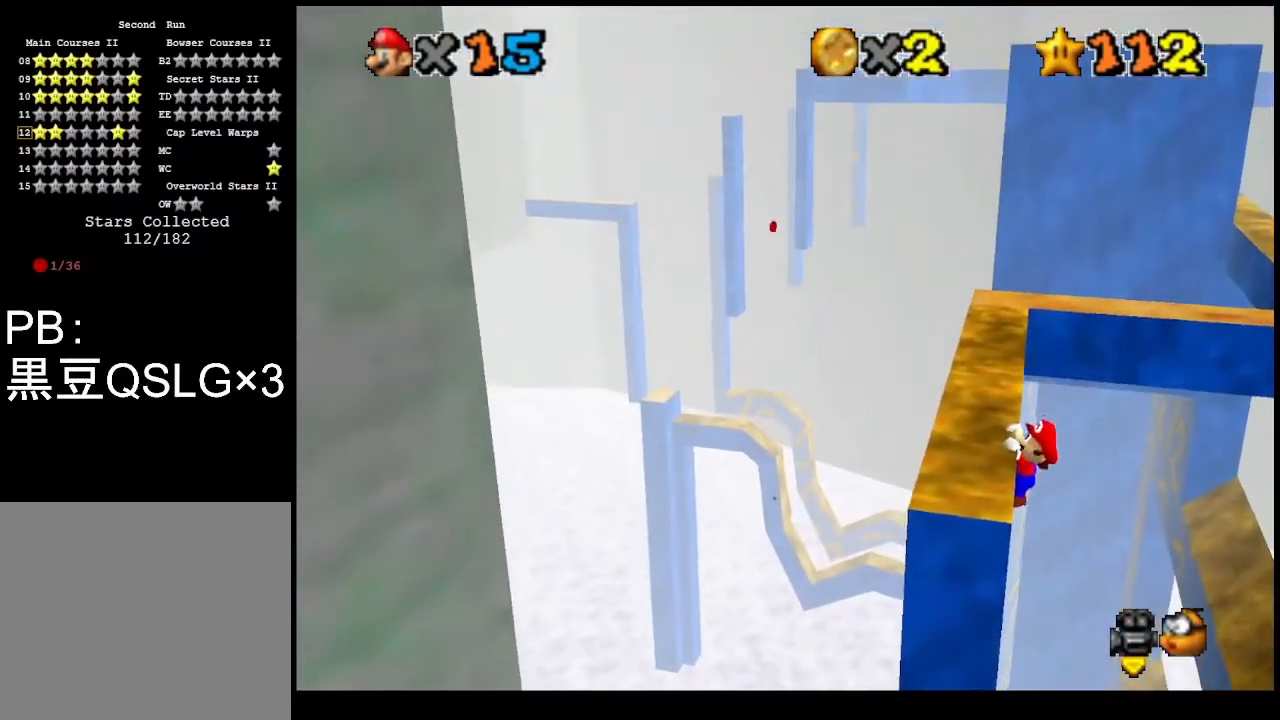
{"buttons": [], "left_stick": "center", "events": [[33, "CROSS", "up"], [300, "left_stick", "center"]]}
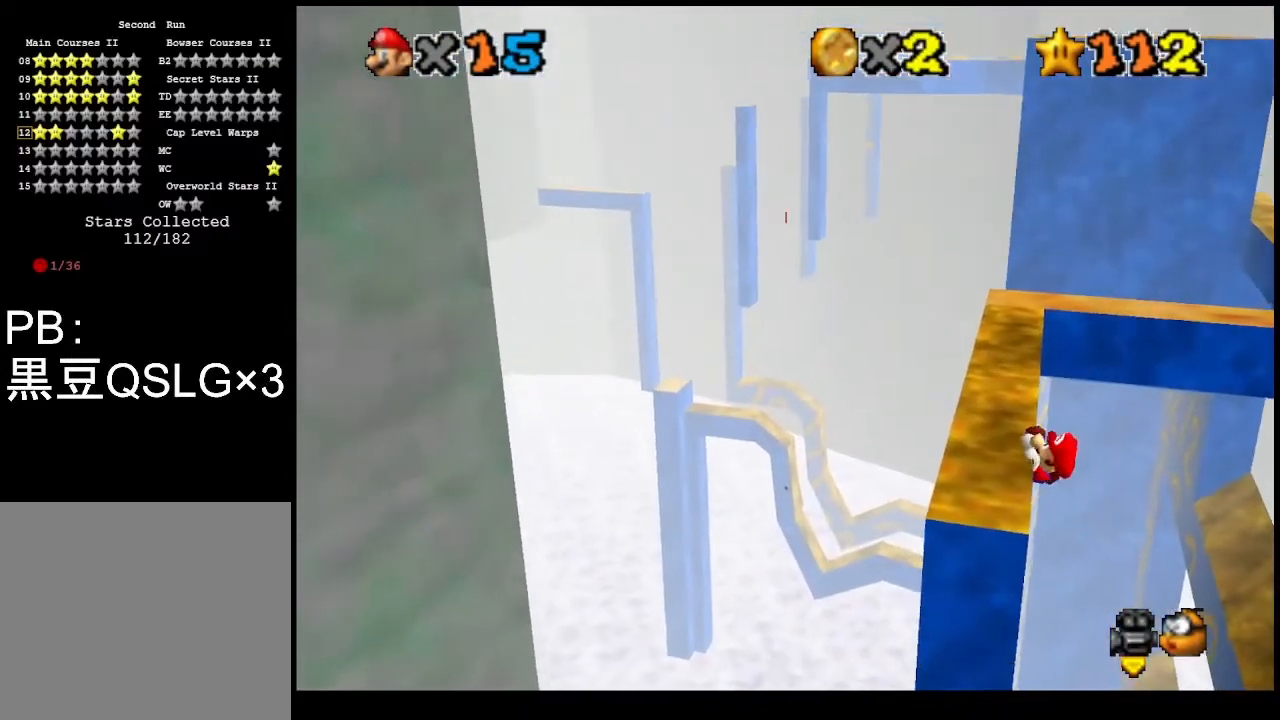
{"buttons": [], "left_stick": "center", "events": []}
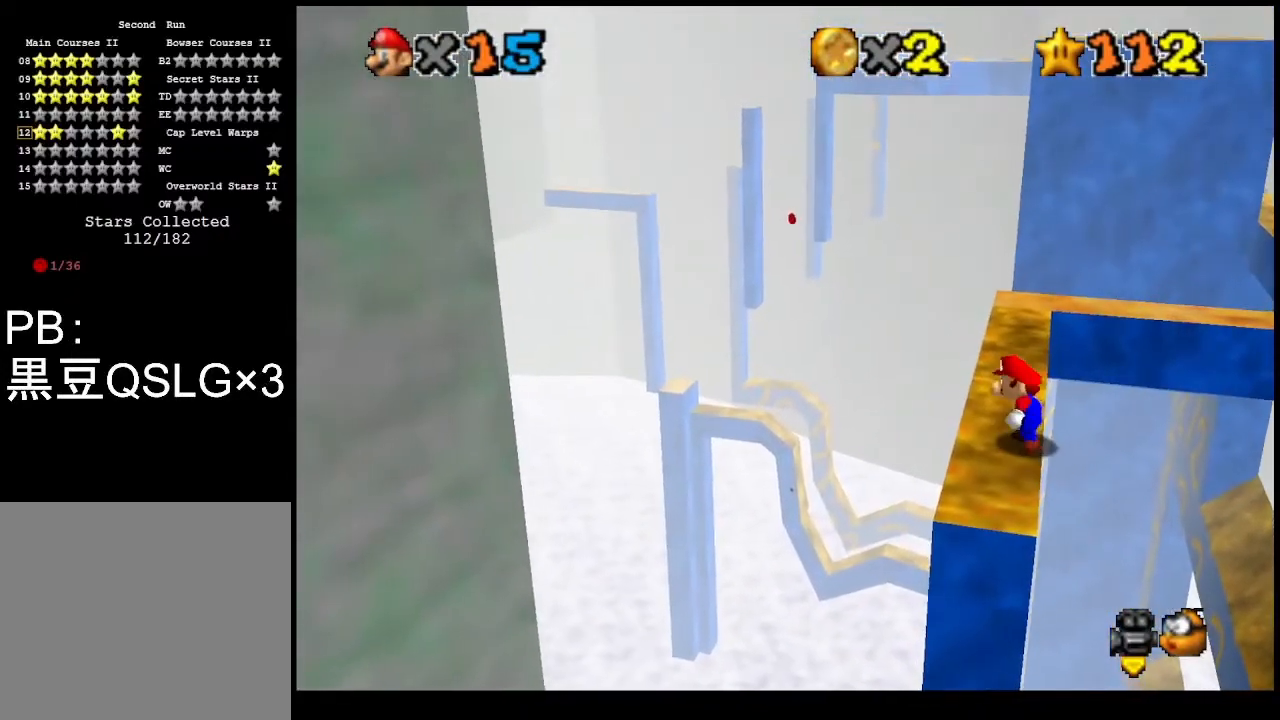
{"buttons": ["CROSS"], "left_stick": "up", "events": [[133, "CROSS", "down"], [200, "left_stick", "up-right"], [333, "left_stick", "up"]]}
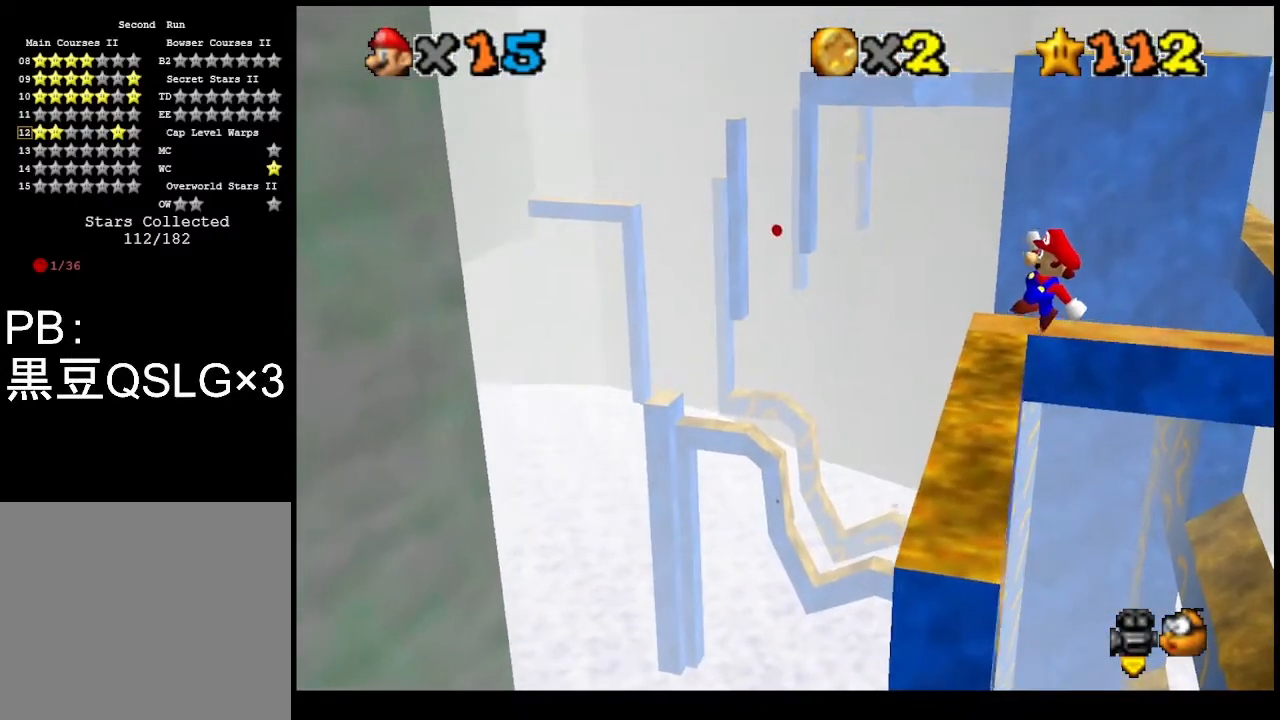
{"buttons": ["CROSS"], "left_stick": "up-left", "events": [[300, "left_stick", "up-left"]]}
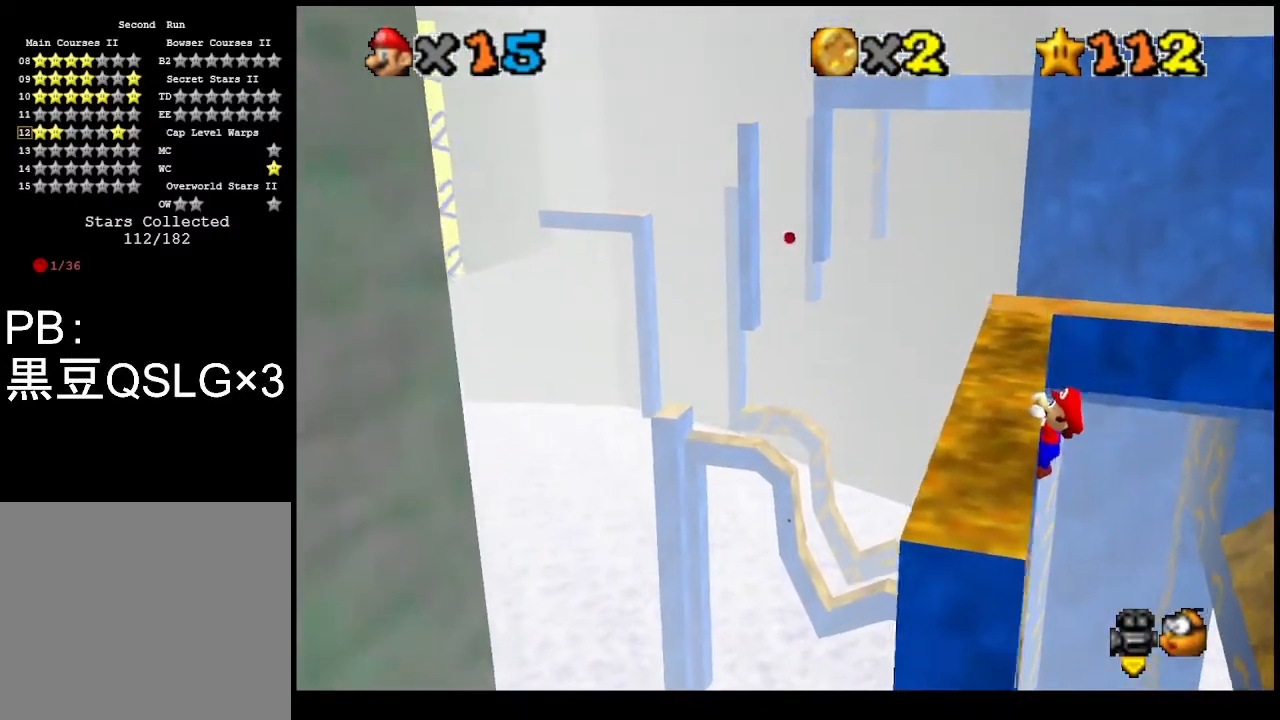
{"buttons": [], "left_stick": "center", "events": [[133, "CROSS", "up"], [200, "left_stick", "center"]]}